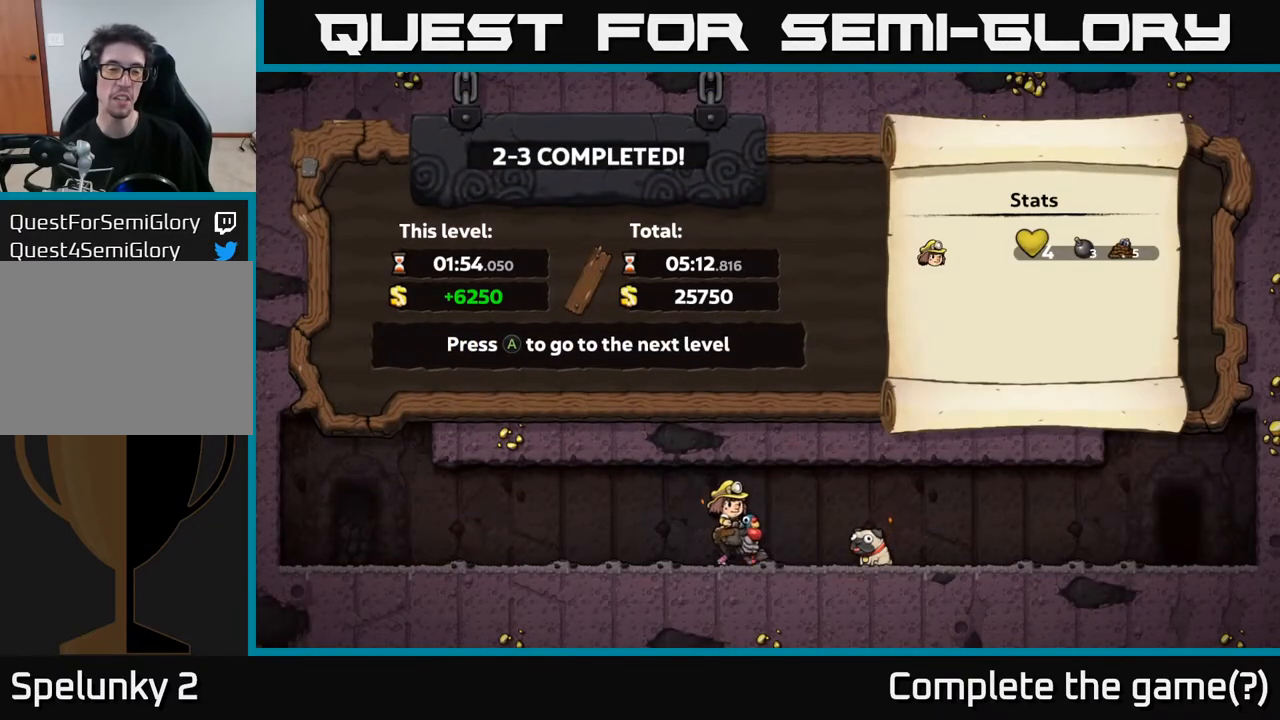
Gameplay with a controller (Xbox layout); each line is a JSON object with the inputs held at the frame after it. "events" lists button and stick changes between this image and that frame as [ms after this image, input, new state], when the widget could be followed in between.
{"buttons": [], "left_stick": "center", "right_stick": "center", "events": []}
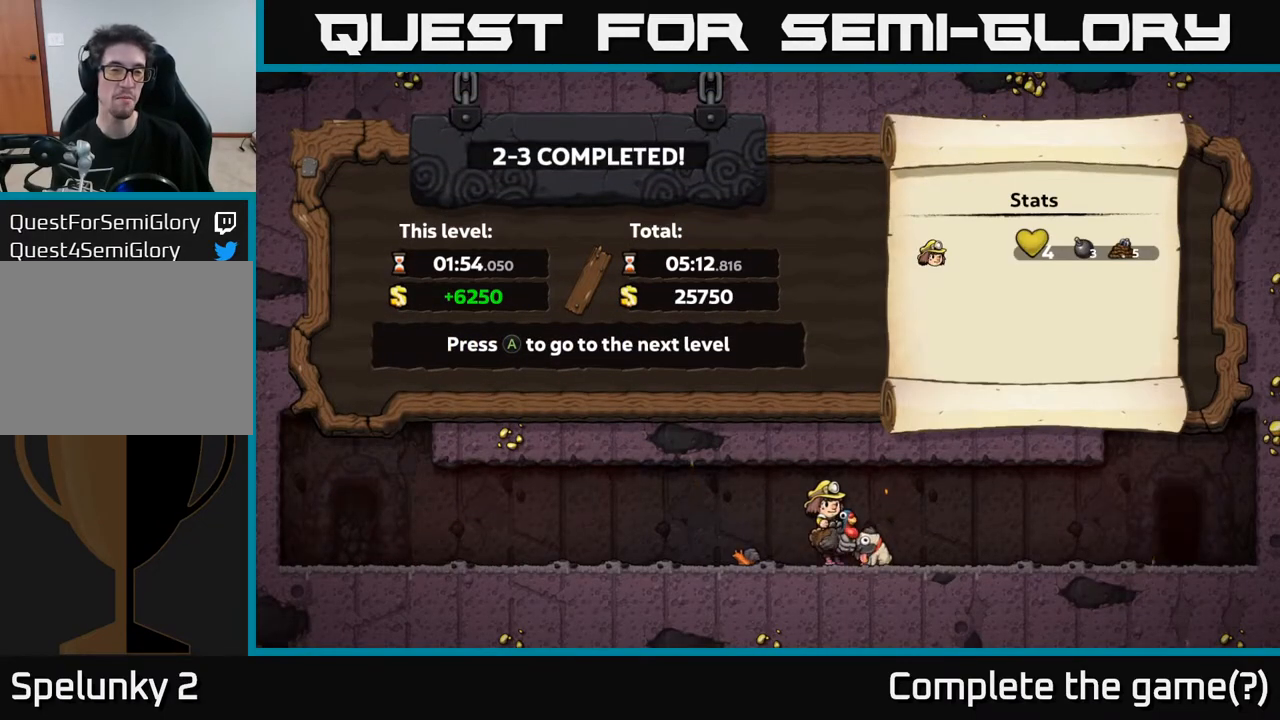
{"buttons": [], "left_stick": "center", "right_stick": "center", "events": []}
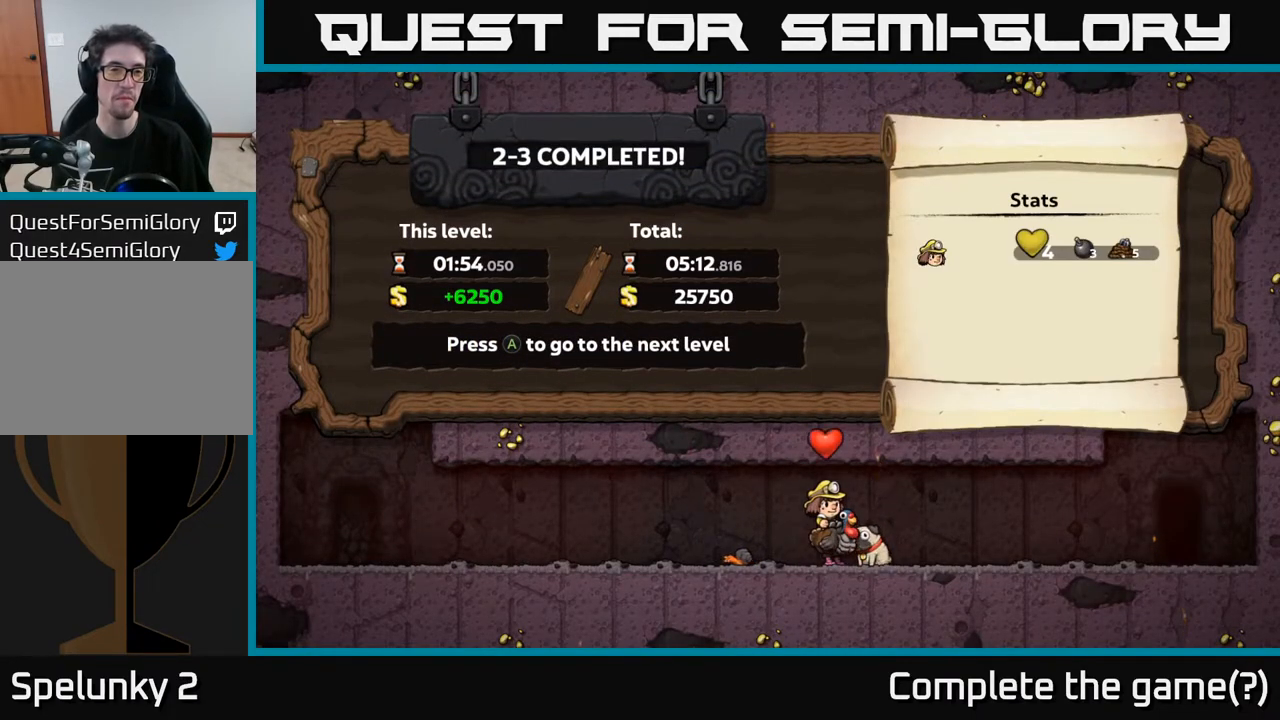
{"buttons": ["A"], "left_stick": "center", "right_stick": "center", "events": [[433, "A", "down"]]}
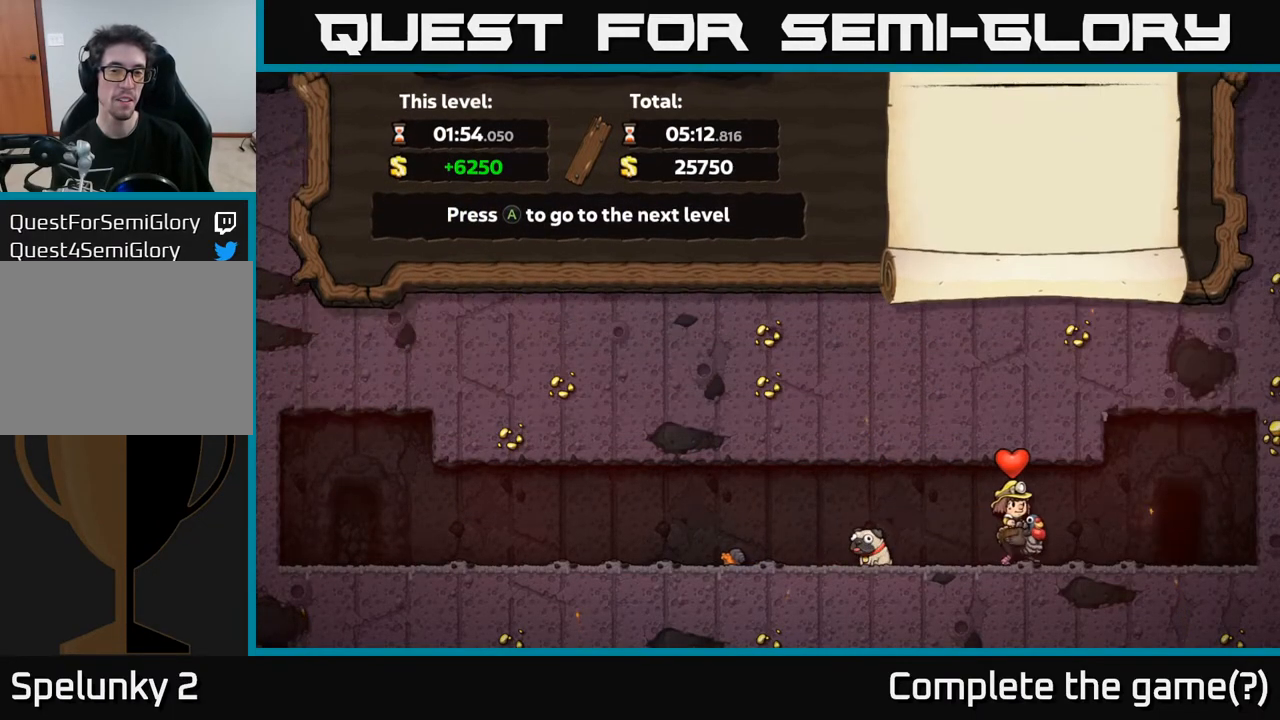
{"buttons": [], "left_stick": "center", "right_stick": "center", "events": [[50, "A", "up"]]}
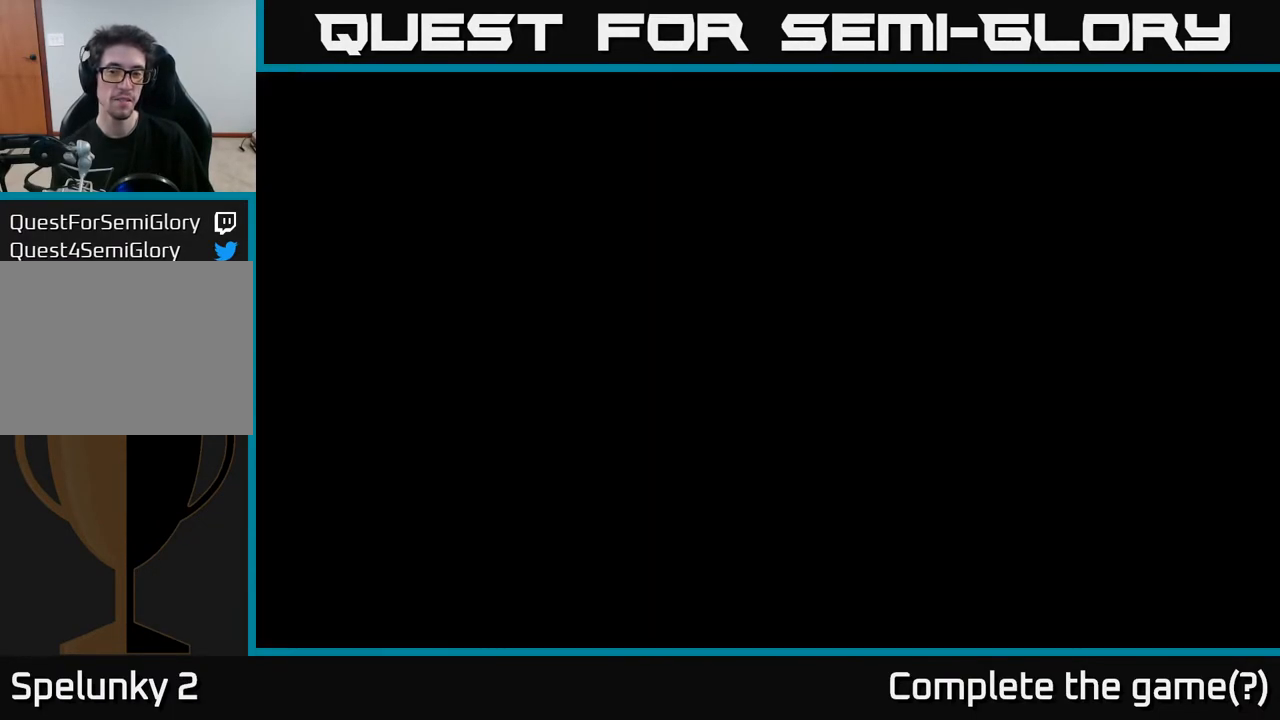
{"buttons": [], "left_stick": "center", "right_stick": "center", "events": []}
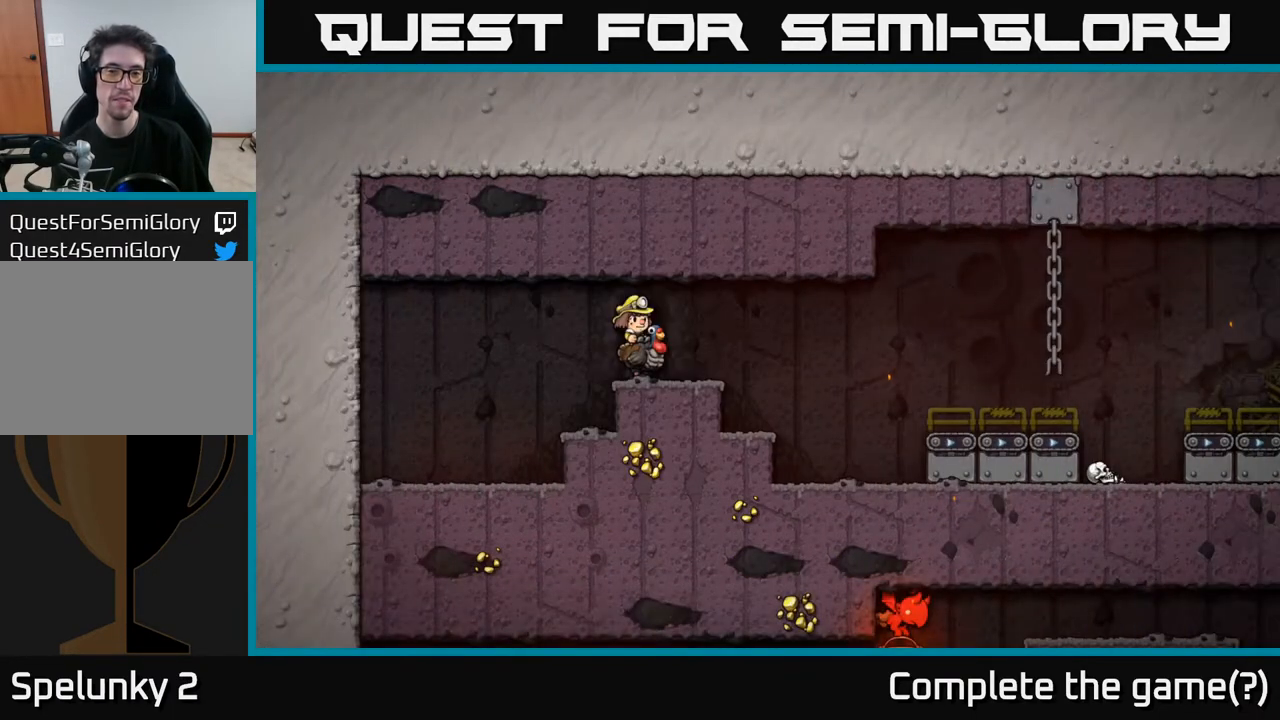
{"buttons": ["A", "DPAD_RIGHT"], "left_stick": "center", "right_stick": "center", "events": [[267, "DPAD_RIGHT", "down"], [433, "A", "down"]]}
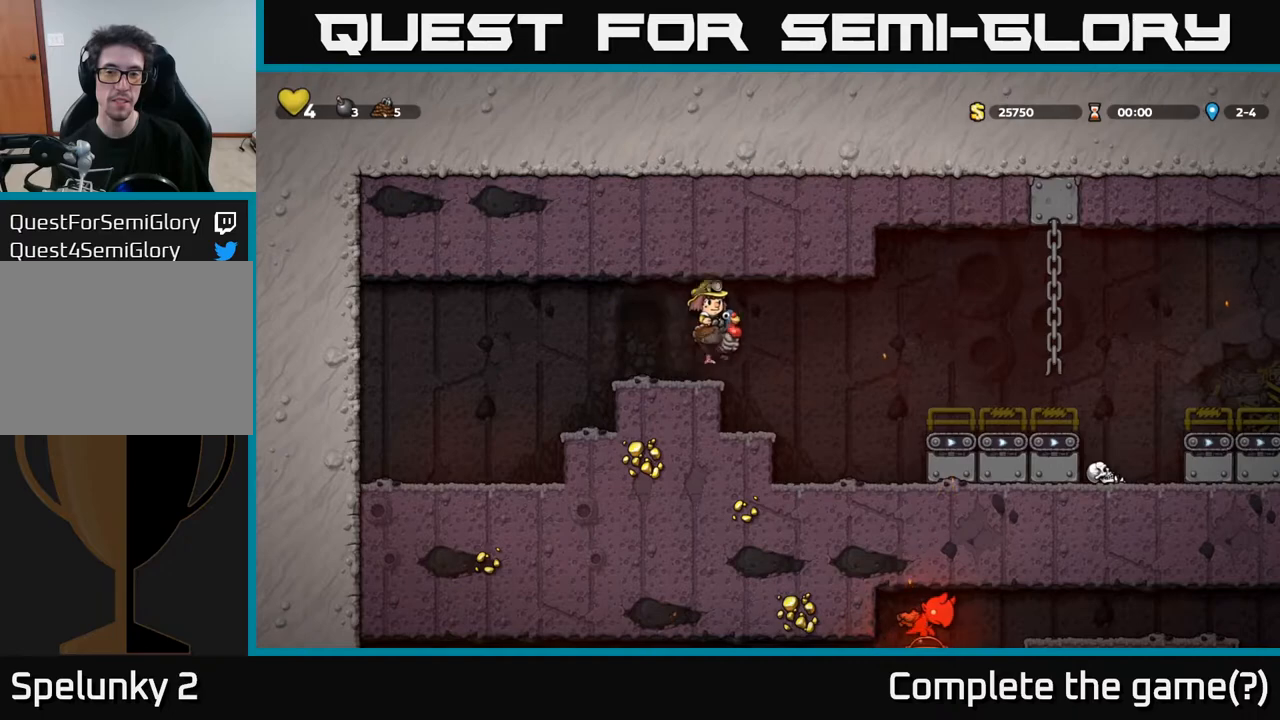
{"buttons": ["DPAD_RIGHT"], "left_stick": "center", "right_stick": "center", "events": [[67, "A", "up"], [183, "A", "down"], [317, "A", "up"]]}
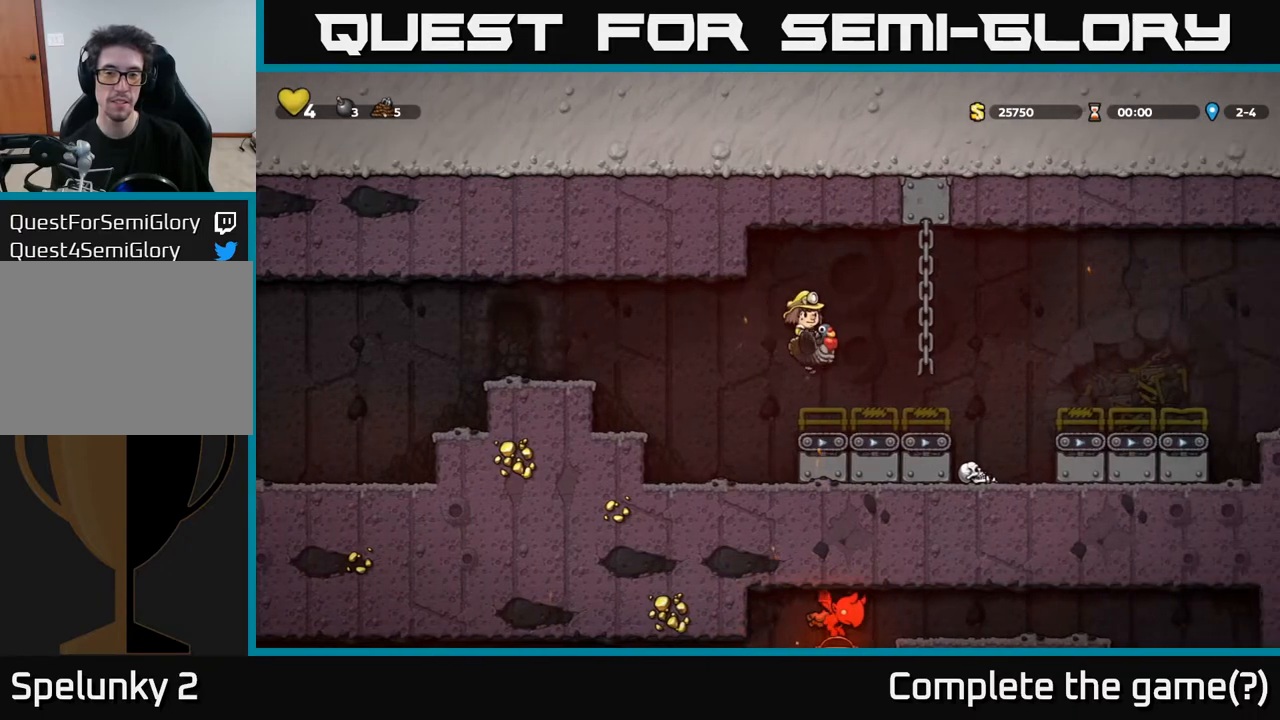
{"buttons": ["A", "DPAD_RIGHT"], "left_stick": "center", "right_stick": "center", "events": [[50, "DPAD_RIGHT", "up"], [233, "DPAD_RIGHT", "down"], [317, "A", "down"]]}
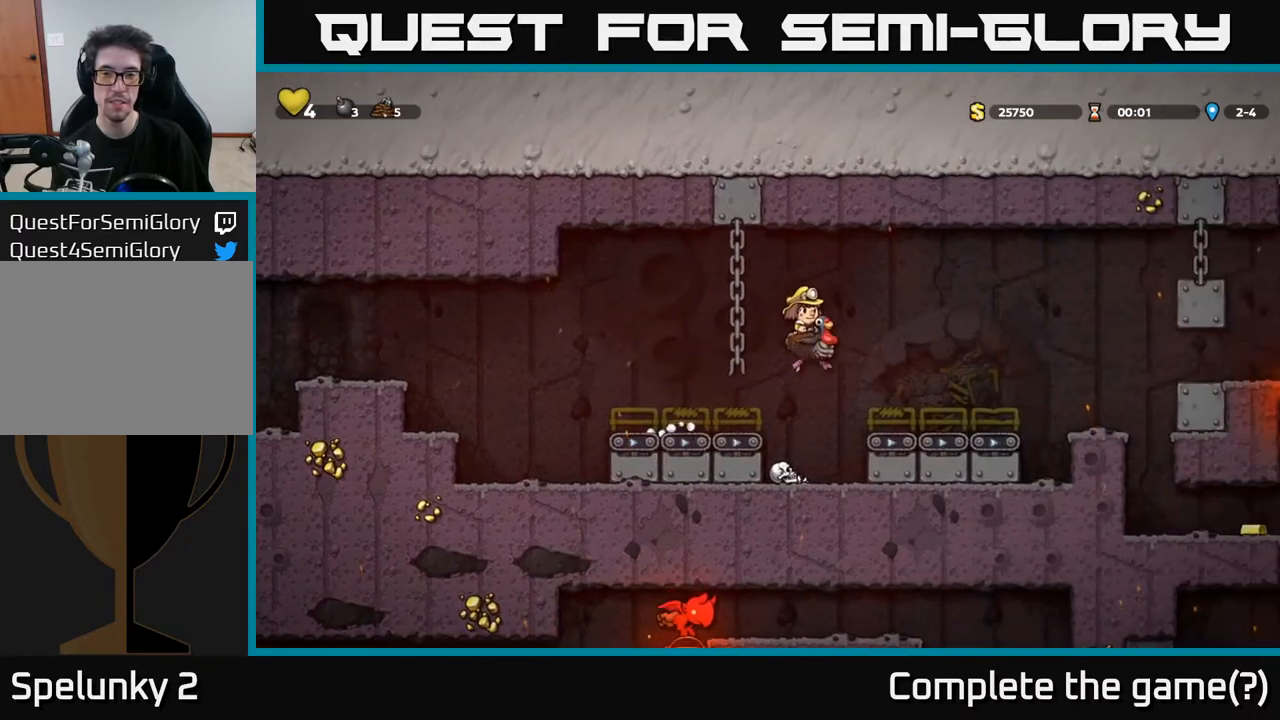
{"buttons": ["DPAD_RIGHT"], "left_stick": "center", "right_stick": "center", "events": [[17, "A", "up"], [117, "DPAD_RIGHT", "up"], [467, "DPAD_RIGHT", "down"]]}
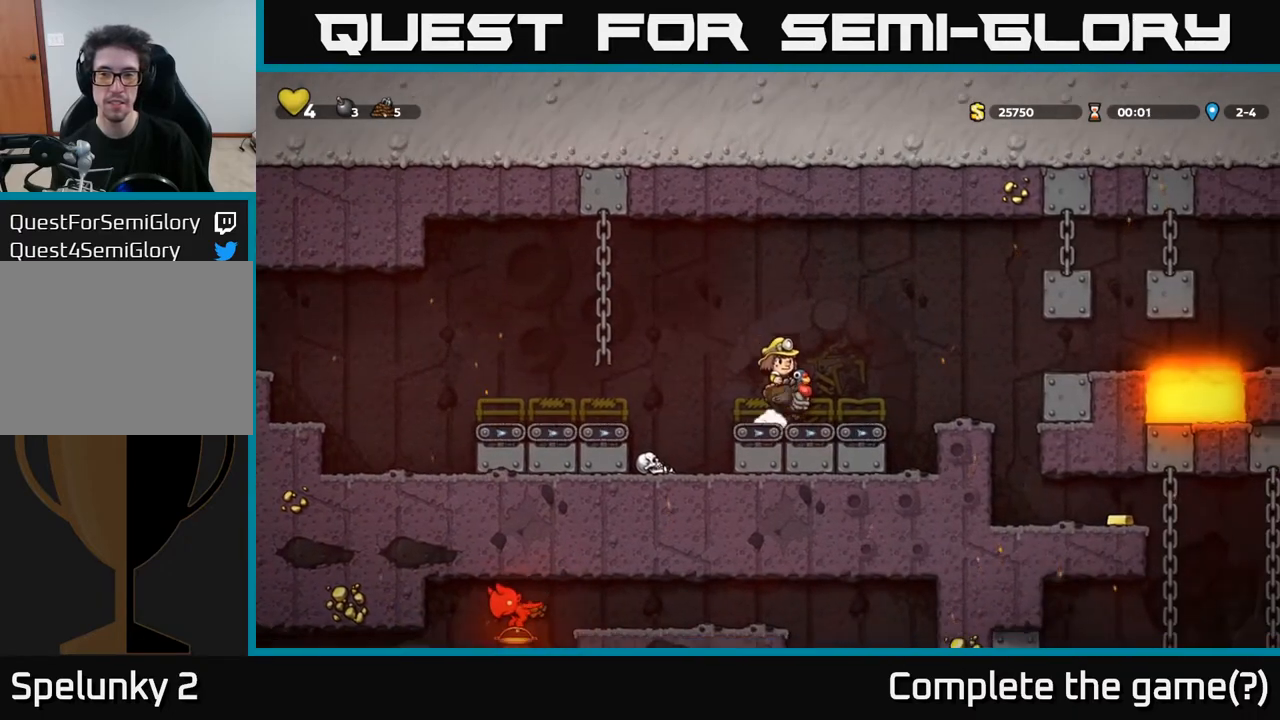
{"buttons": [], "left_stick": "center", "right_stick": "center", "events": [[17, "A", "down"], [217, "A", "up"], [400, "DPAD_RIGHT", "up"]]}
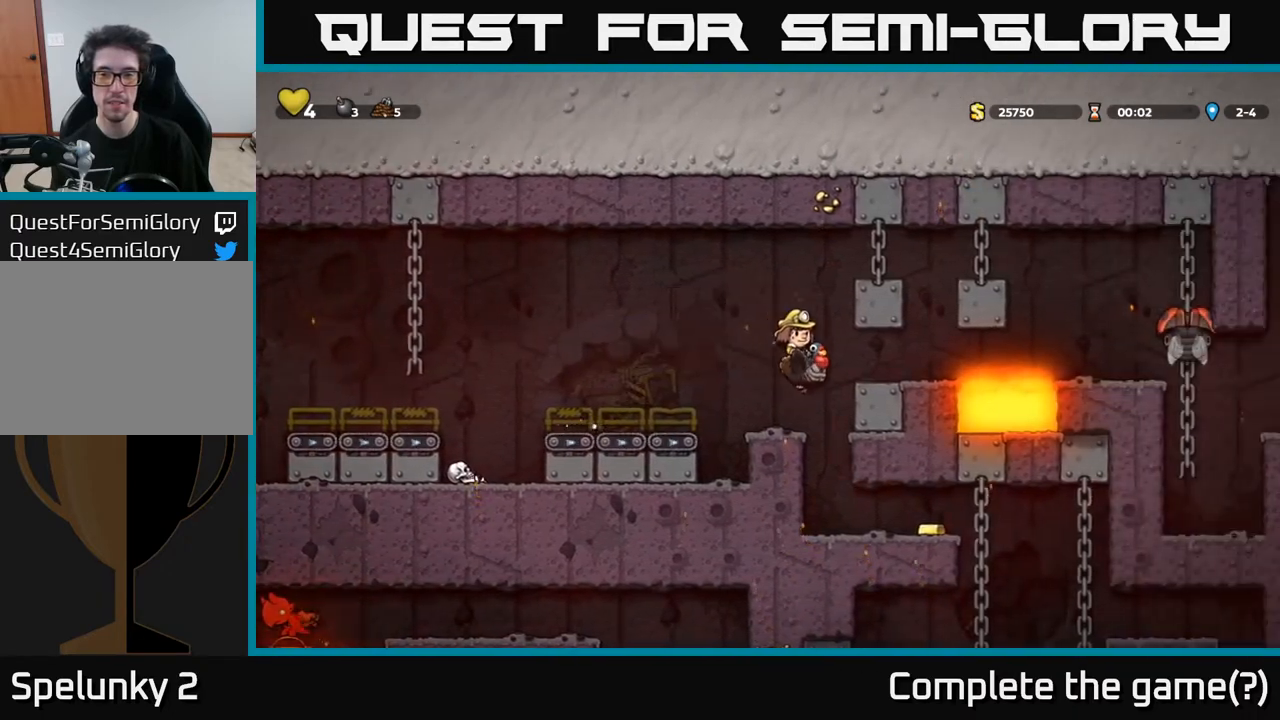
{"buttons": [], "left_stick": "center", "right_stick": "center", "events": [[367, "DPAD_RIGHT", "down"], [467, "DPAD_RIGHT", "up"]]}
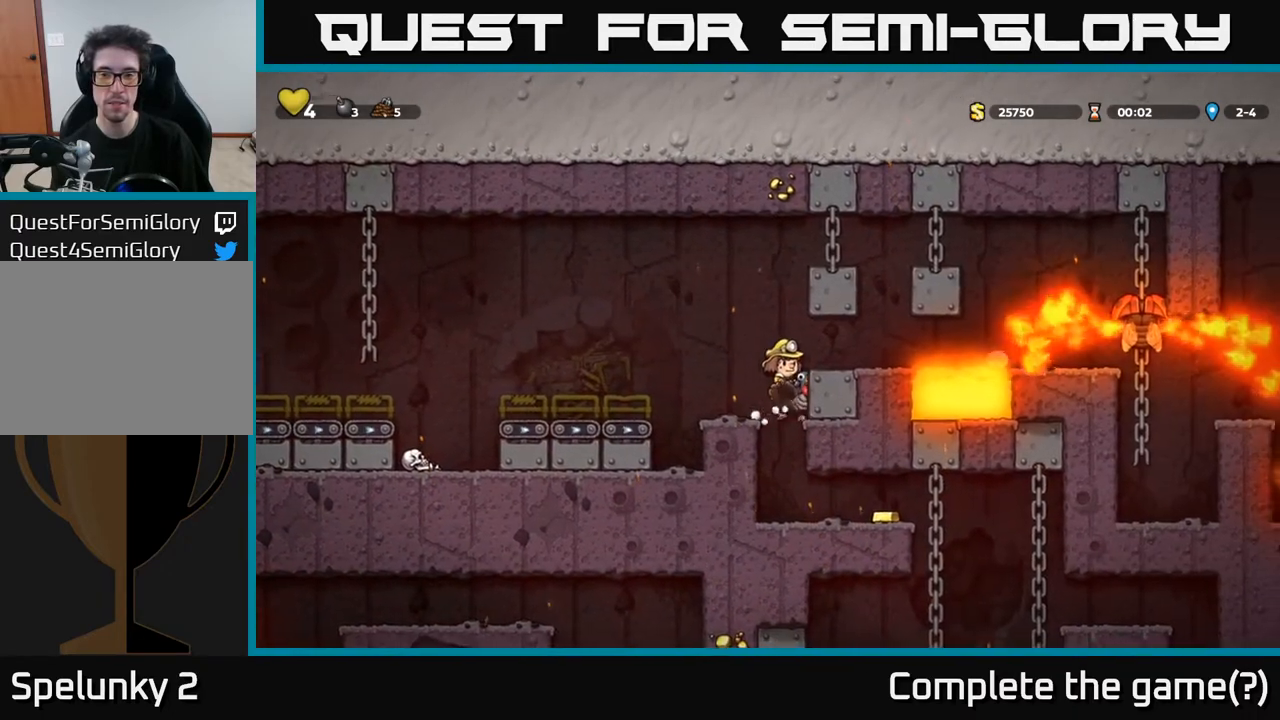
{"buttons": ["DPAD_RIGHT"], "left_stick": "center", "right_stick": "center", "events": [[317, "DPAD_RIGHT", "down"]]}
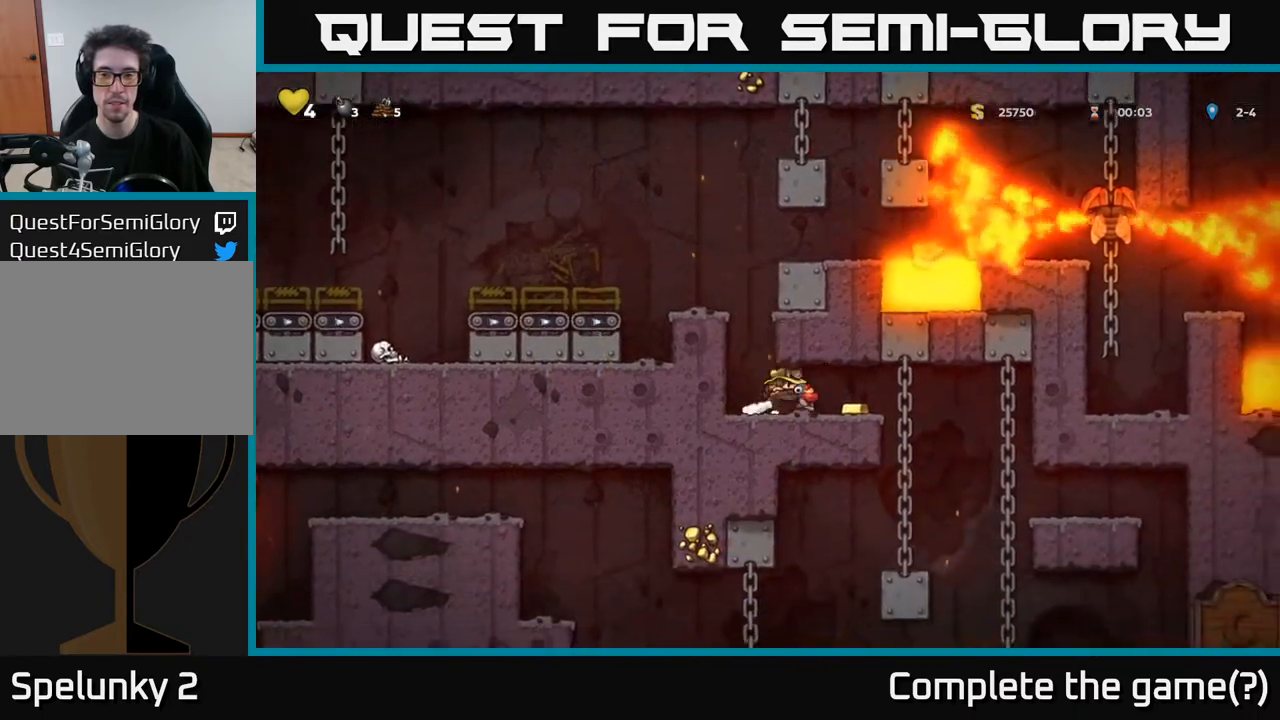
{"buttons": [], "left_stick": "center", "right_stick": "center", "events": [[300, "DPAD_RIGHT", "up"]]}
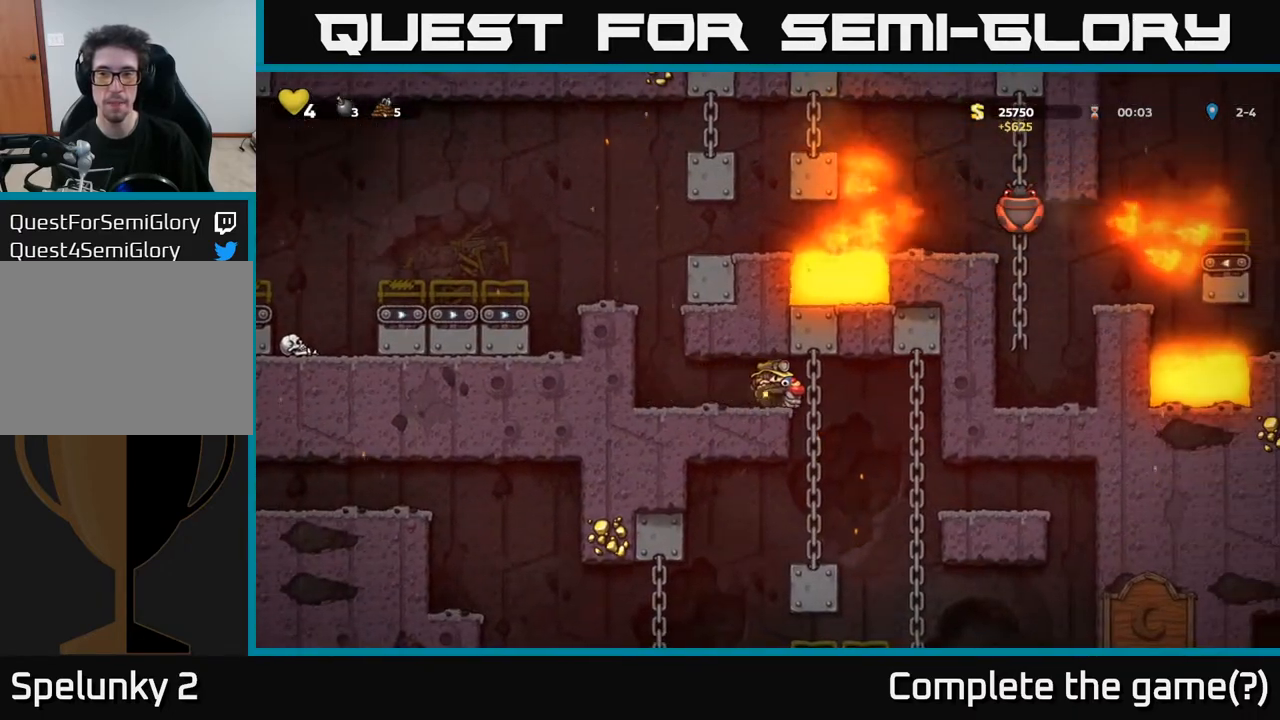
{"buttons": ["DPAD_LEFT"], "left_stick": "center", "right_stick": "center", "events": [[183, "DPAD_LEFT", "down"]]}
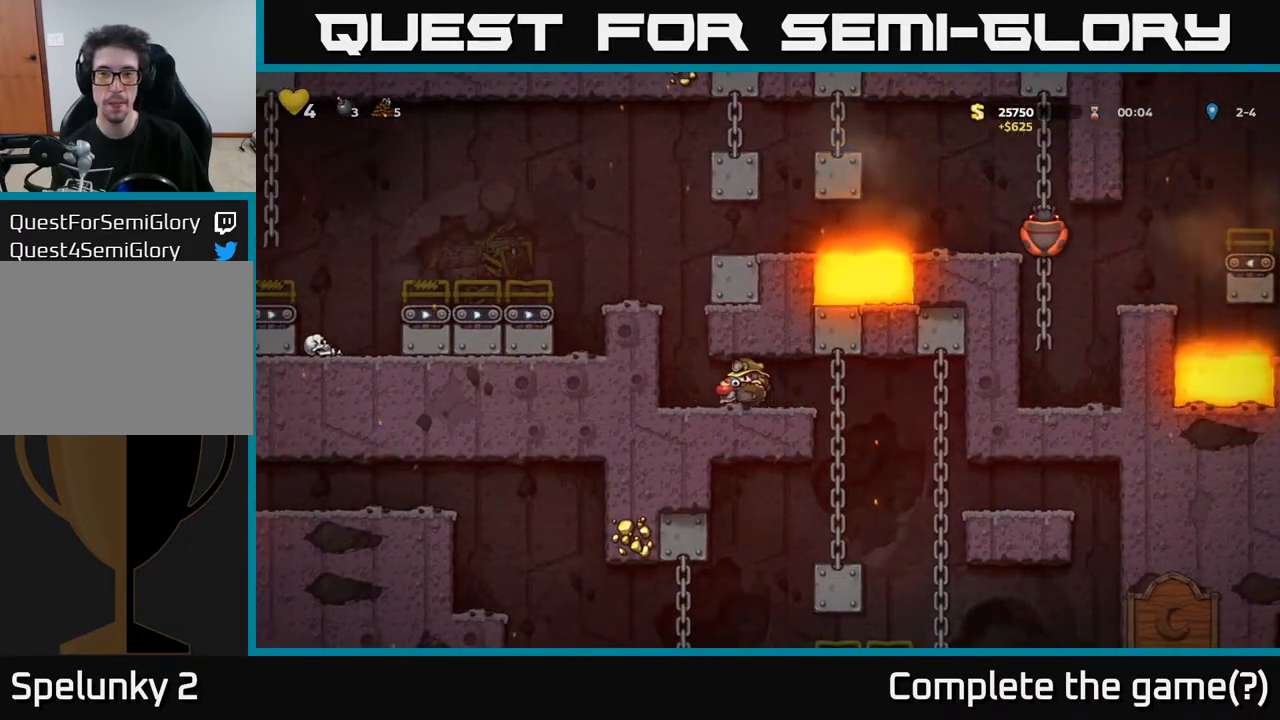
{"buttons": ["A"], "left_stick": "center", "right_stick": "center", "events": [[400, "DPAD_LEFT", "up"], [450, "A", "down"]]}
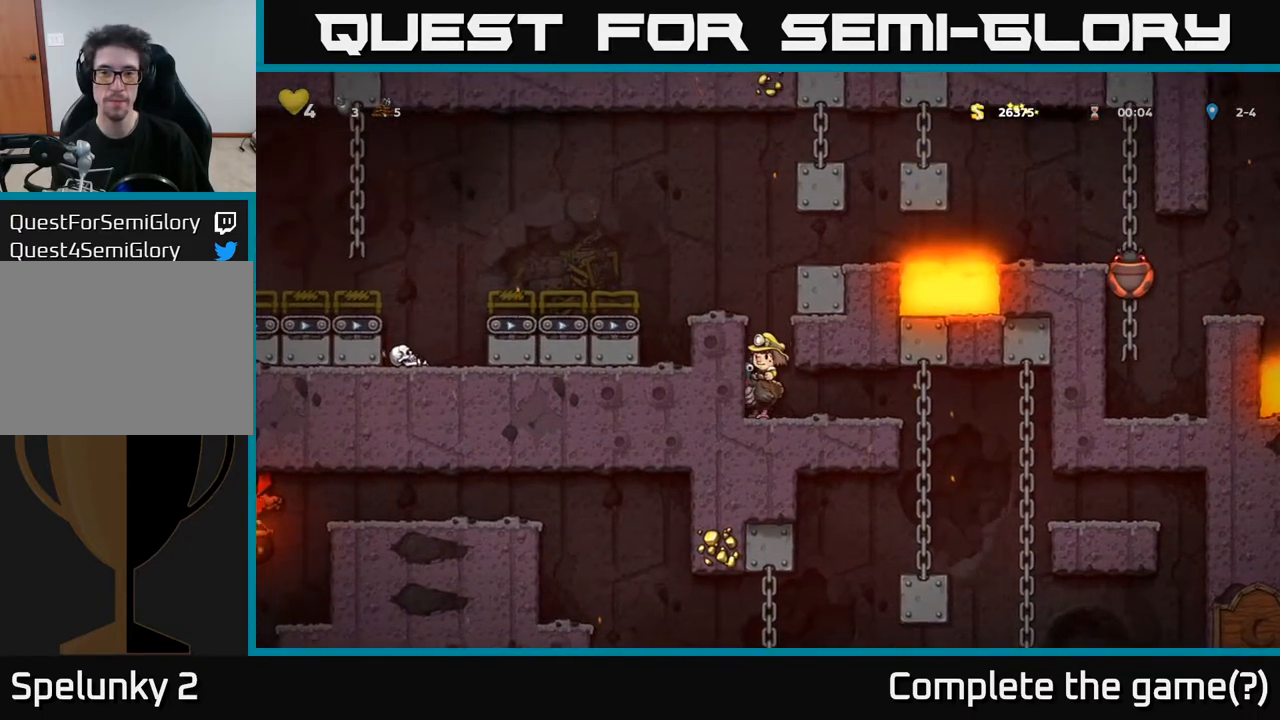
{"buttons": [], "left_stick": "center", "right_stick": "center", "events": [[117, "A", "up"], [167, "A", "down"], [317, "DPAD_RIGHT", "down"], [400, "A", "up"], [500, "DPAD_RIGHT", "up"]]}
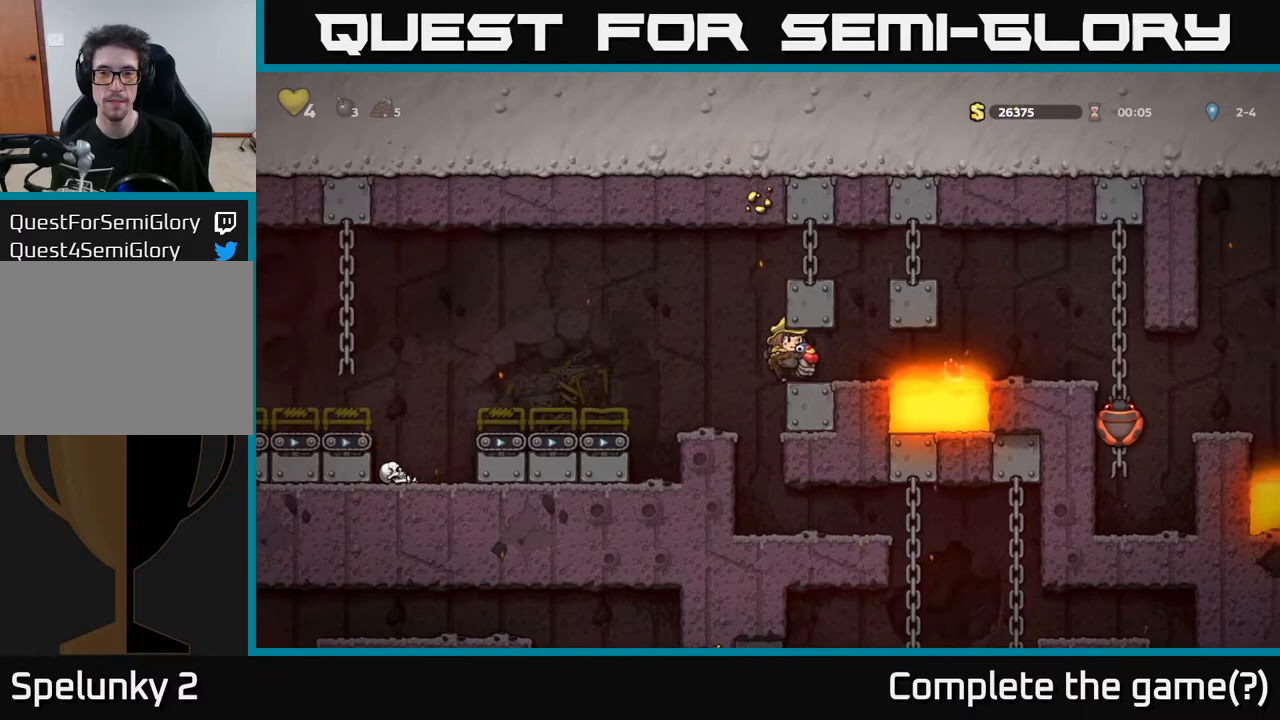
{"buttons": [], "left_stick": "center", "right_stick": "center", "events": [[283, "DPAD_RIGHT", "down"], [467, "DPAD_RIGHT", "up"]]}
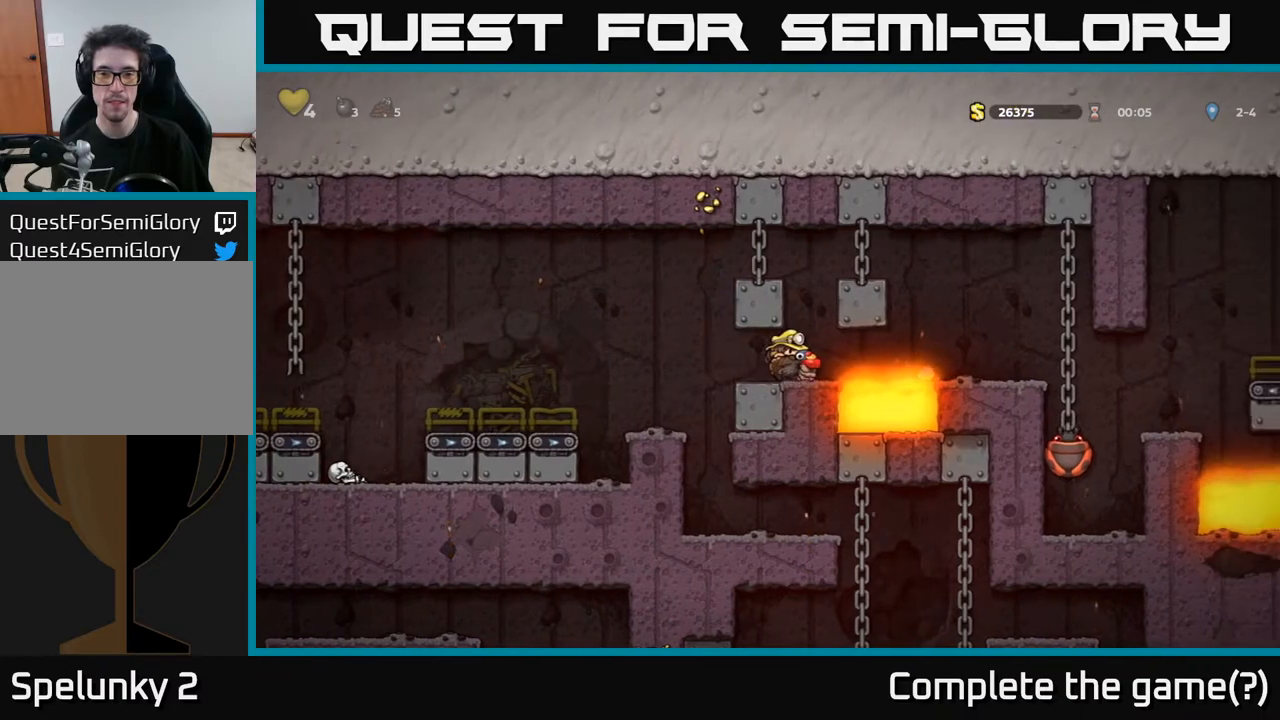
{"buttons": ["A"], "left_stick": "center", "right_stick": "center", "events": [[233, "DPAD_RIGHT", "down"], [300, "DPAD_RIGHT", "up"], [500, "A", "down"]]}
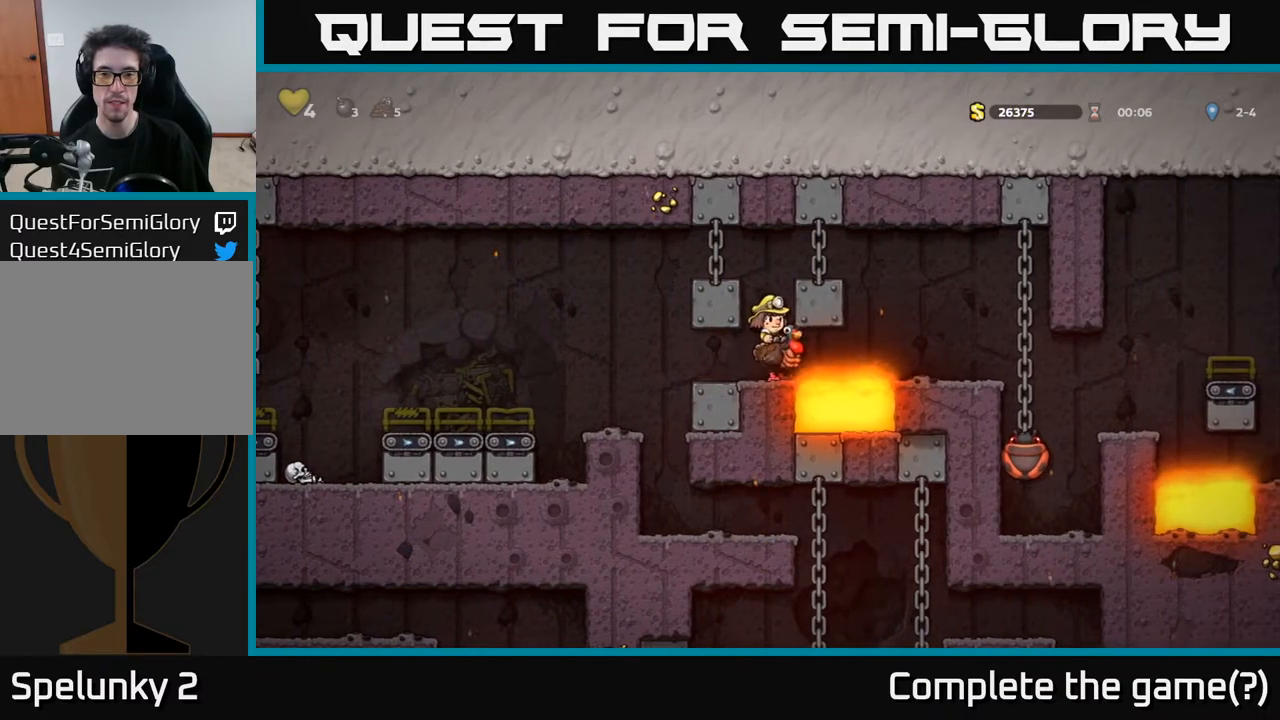
{"buttons": ["A", "DPAD_RIGHT"], "left_stick": "center", "right_stick": "center", "events": [[150, "A", "up"], [200, "DPAD_RIGHT", "down"], [217, "A", "down"]]}
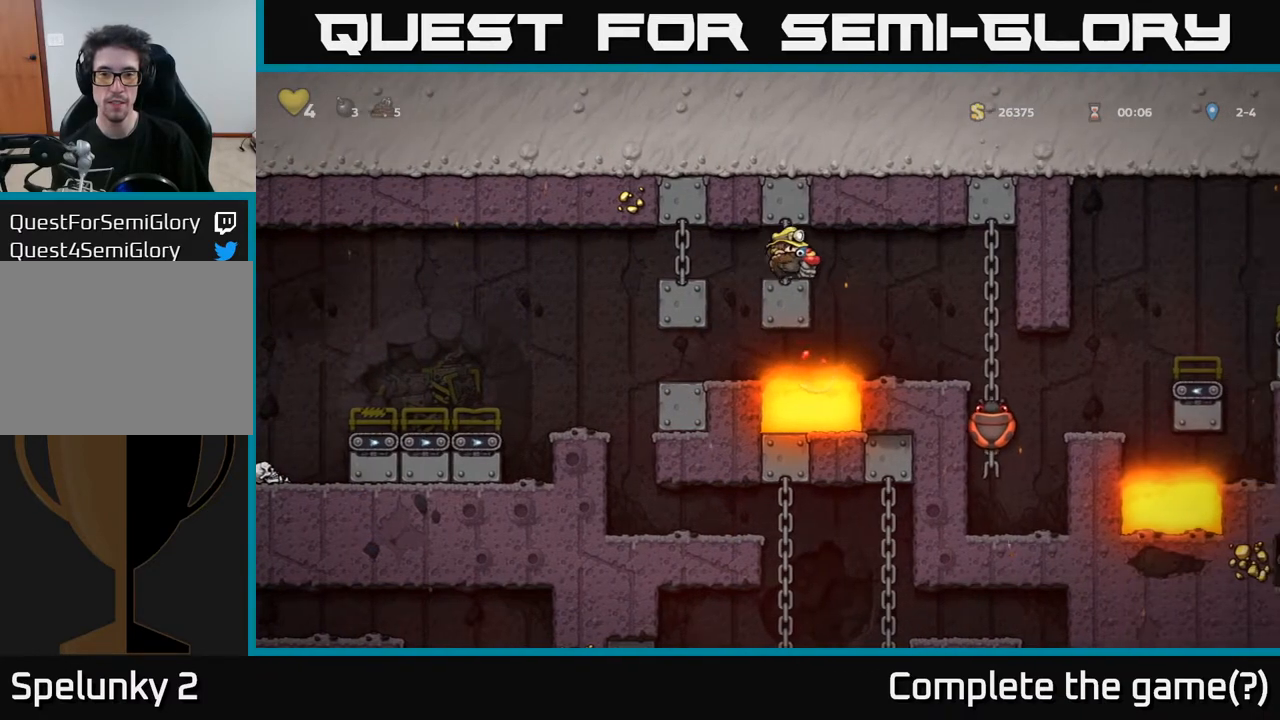
{"buttons": [], "left_stick": "center", "right_stick": "center", "events": [[50, "A", "up"], [317, "DPAD_RIGHT", "up"]]}
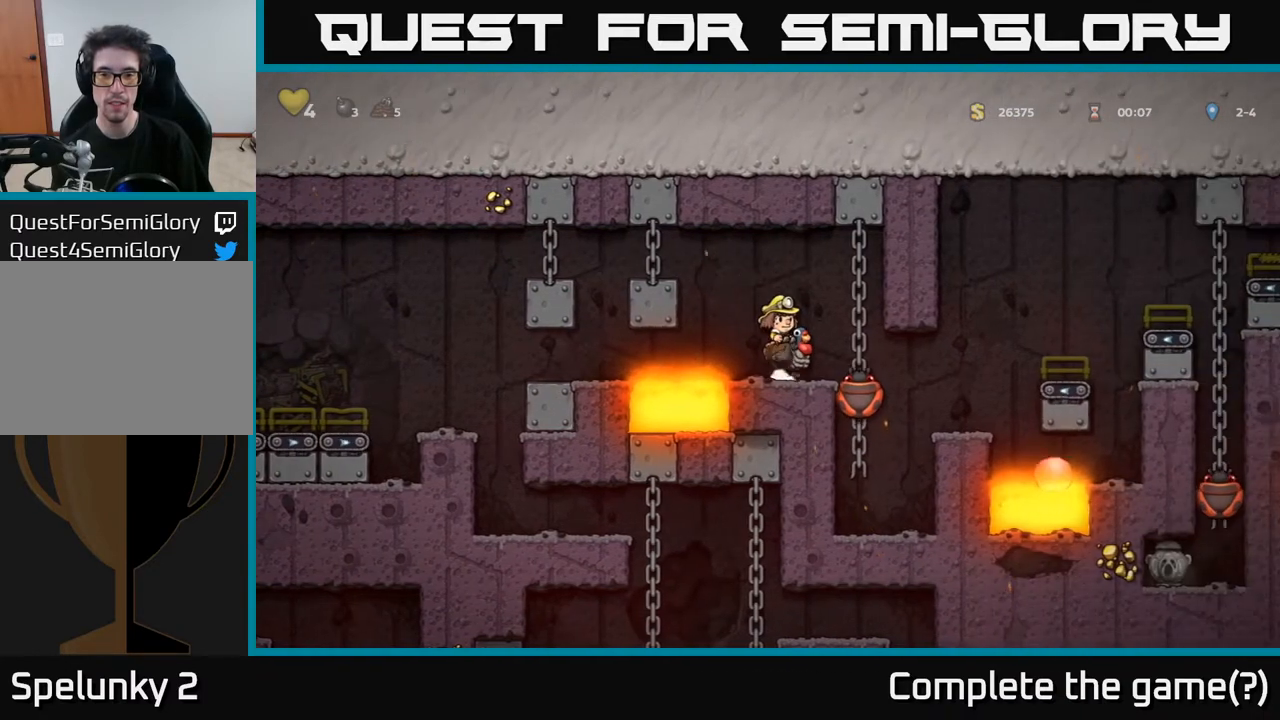
{"buttons": [], "left_stick": "center", "right_stick": "center", "events": [[67, "A", "down"], [100, "DPAD_RIGHT", "down"], [200, "A", "up"], [333, "DPAD_RIGHT", "up"]]}
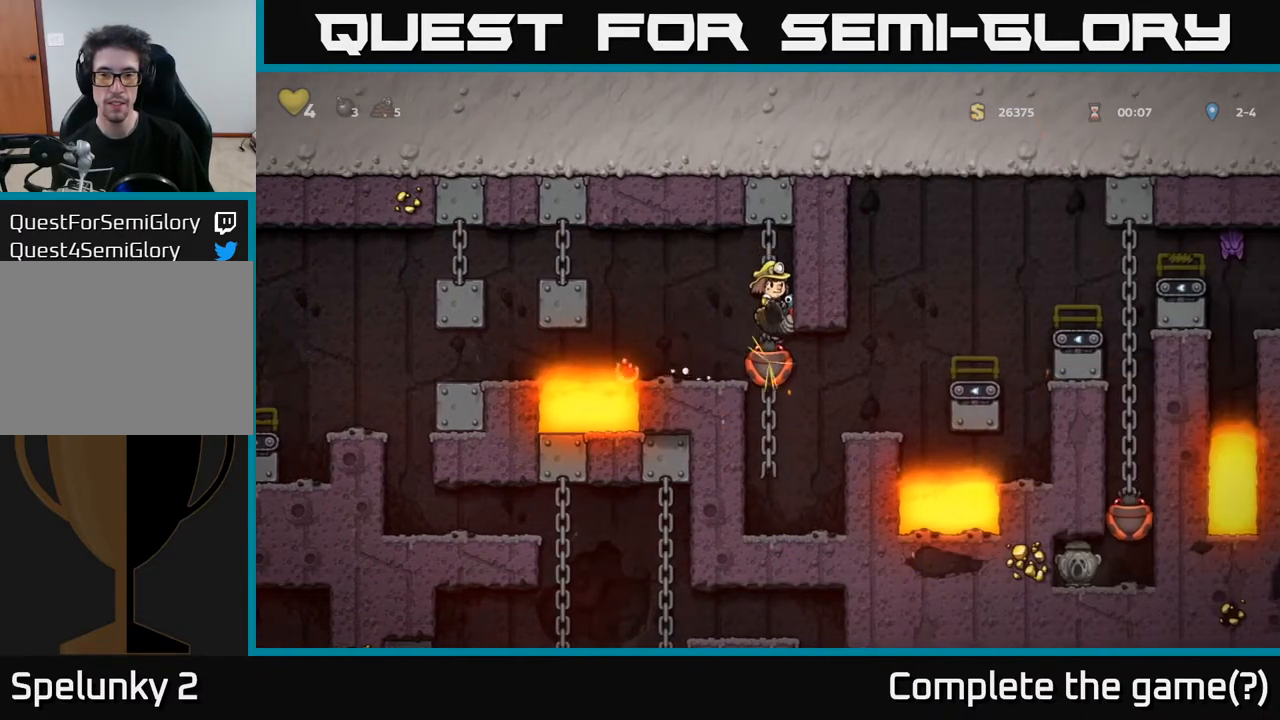
{"buttons": [], "left_stick": "center", "right_stick": "center", "events": []}
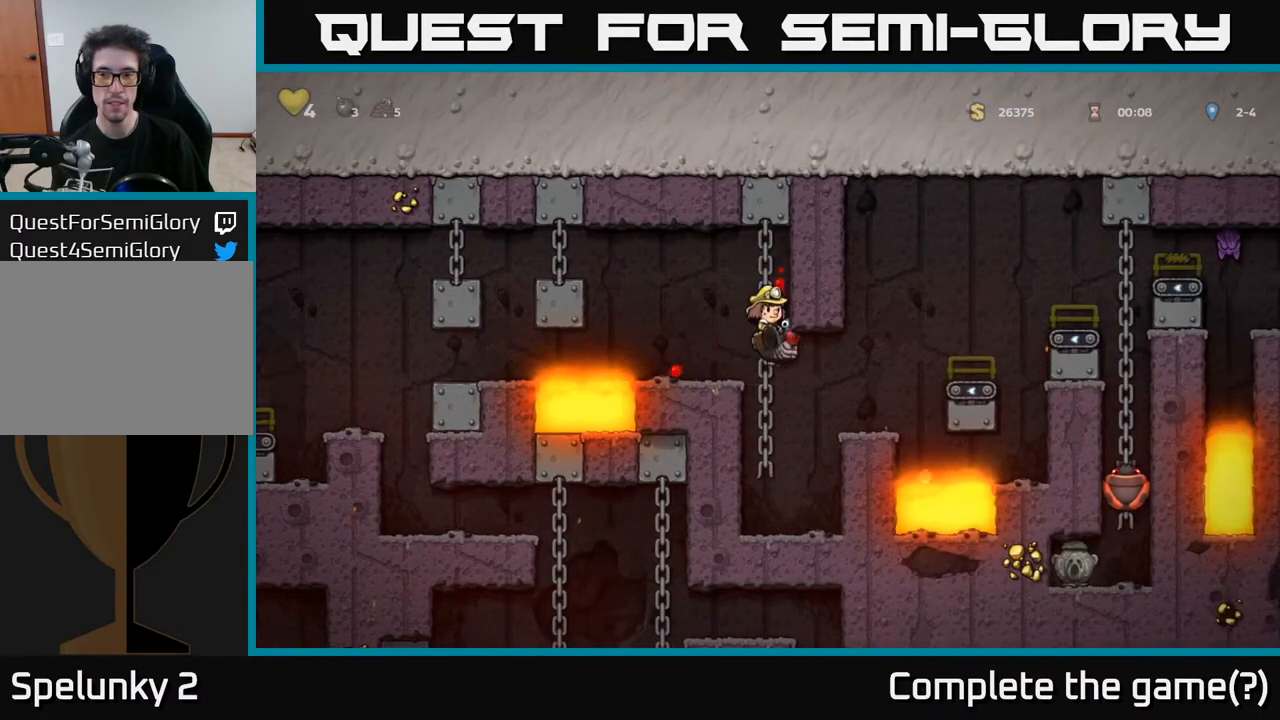
{"buttons": ["A"], "left_stick": "center", "right_stick": "center", "events": [[200, "DPAD_RIGHT", "down"], [467, "A", "down"], [467, "DPAD_RIGHT", "up"]]}
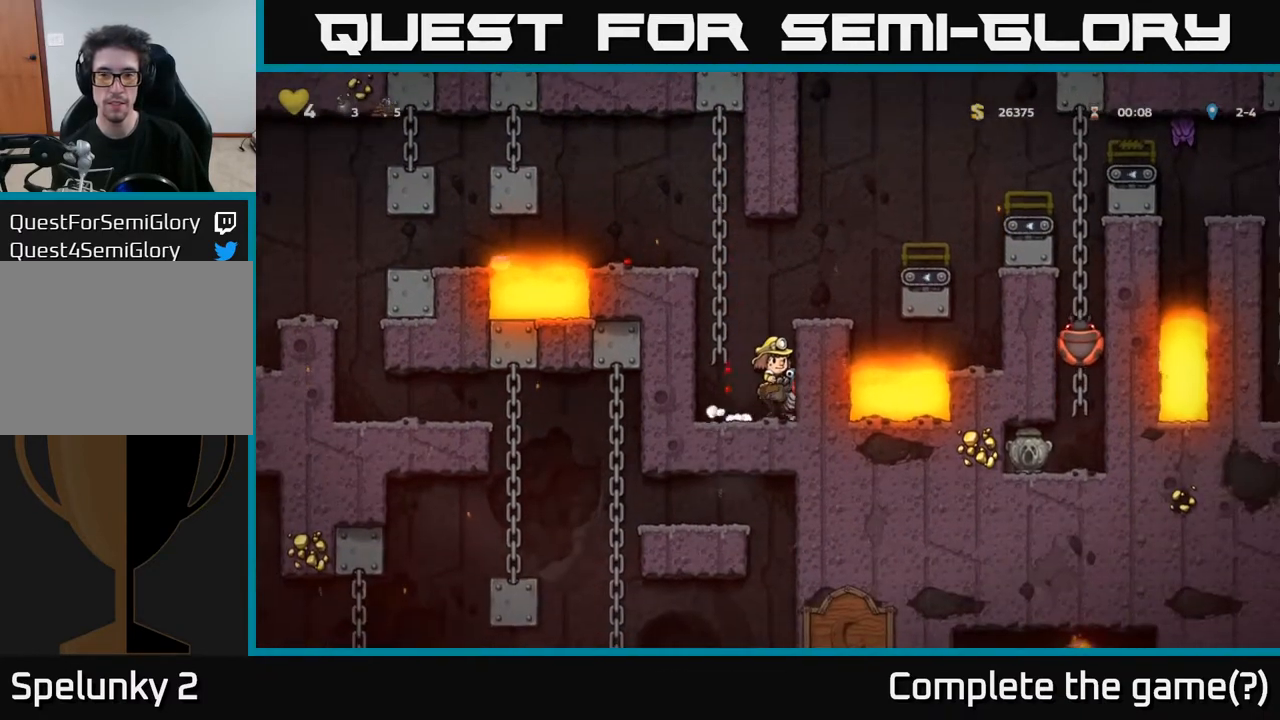
{"buttons": [], "left_stick": "center", "right_stick": "center", "events": [[133, "A", "up"], [167, "A", "down"], [300, "DPAD_RIGHT", "down"], [317, "A", "up"], [383, "DPAD_RIGHT", "up"]]}
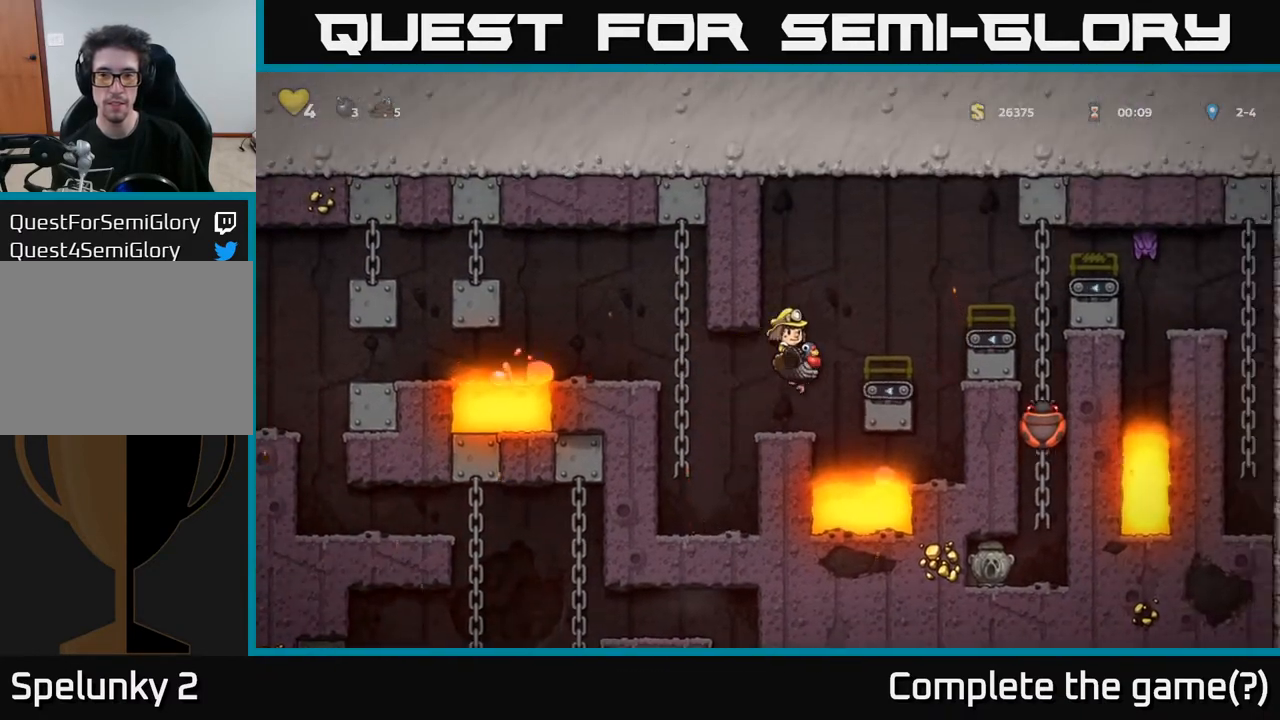
{"buttons": ["DPAD_LEFT"], "left_stick": "center", "right_stick": "center", "events": [[350, "DPAD_LEFT", "down"]]}
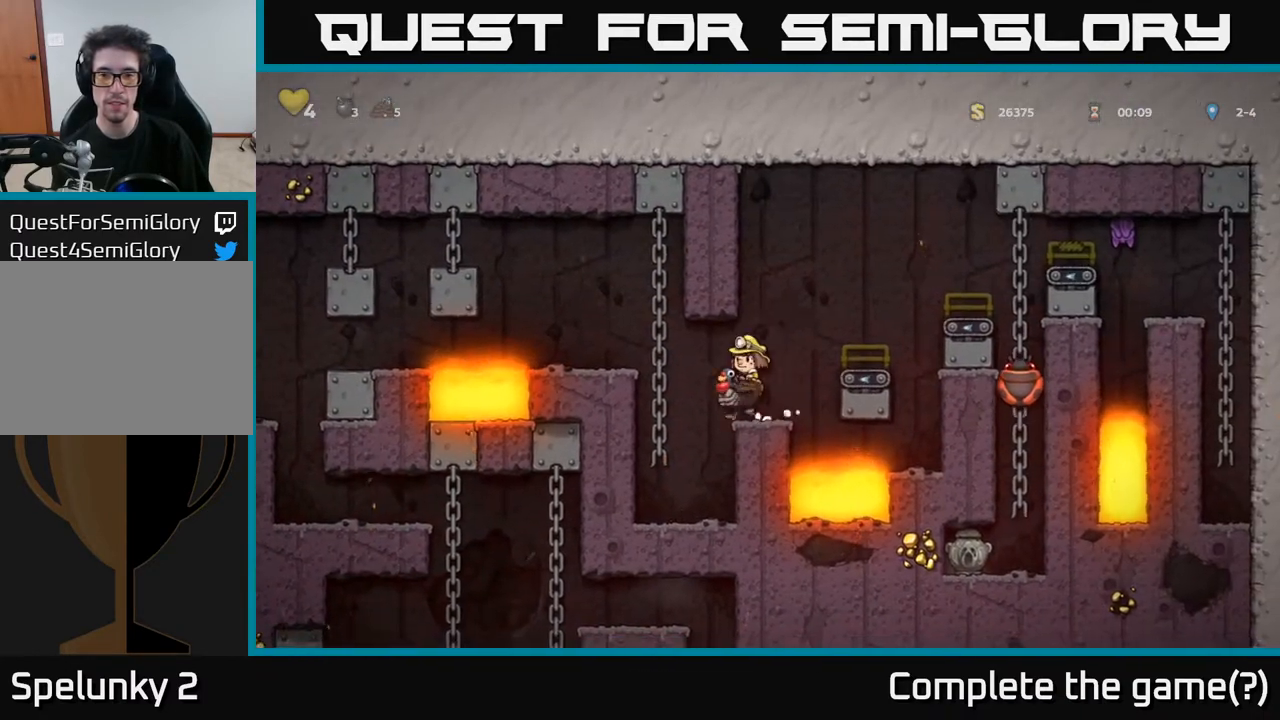
{"buttons": ["DPAD_DOWN"], "left_stick": "center", "right_stick": "center", "events": [[33, "DPAD_LEFT", "up"], [167, "DPAD_RIGHT", "down"], [217, "DPAD_RIGHT", "up"], [467, "DPAD_DOWN", "down"]]}
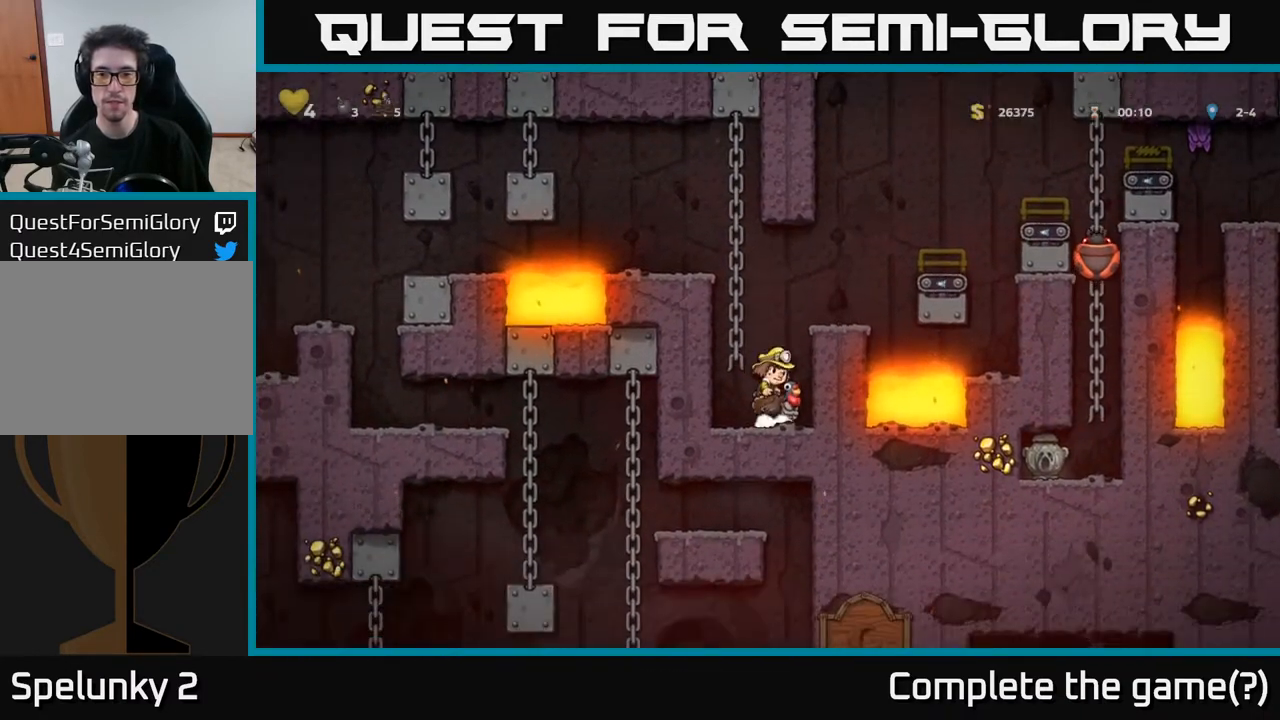
{"buttons": ["A", "DPAD_RIGHT"], "left_stick": "center", "right_stick": "center", "events": [[67, "A", "down"], [150, "A", "up"], [167, "DPAD_DOWN", "up"], [400, "A", "down"], [433, "DPAD_RIGHT", "down"]]}
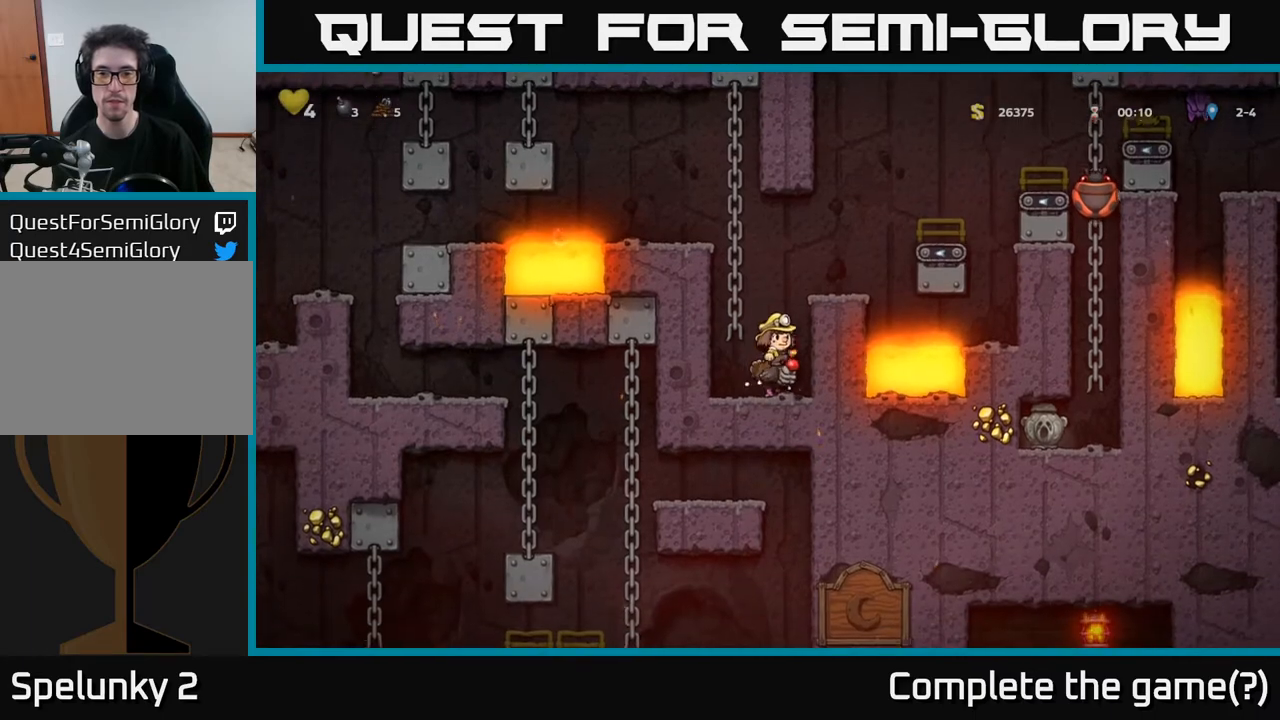
{"buttons": [], "left_stick": "center", "right_stick": "center", "events": [[50, "A", "up"], [267, "A", "down"], [383, "A", "up"], [400, "DPAD_RIGHT", "up"]]}
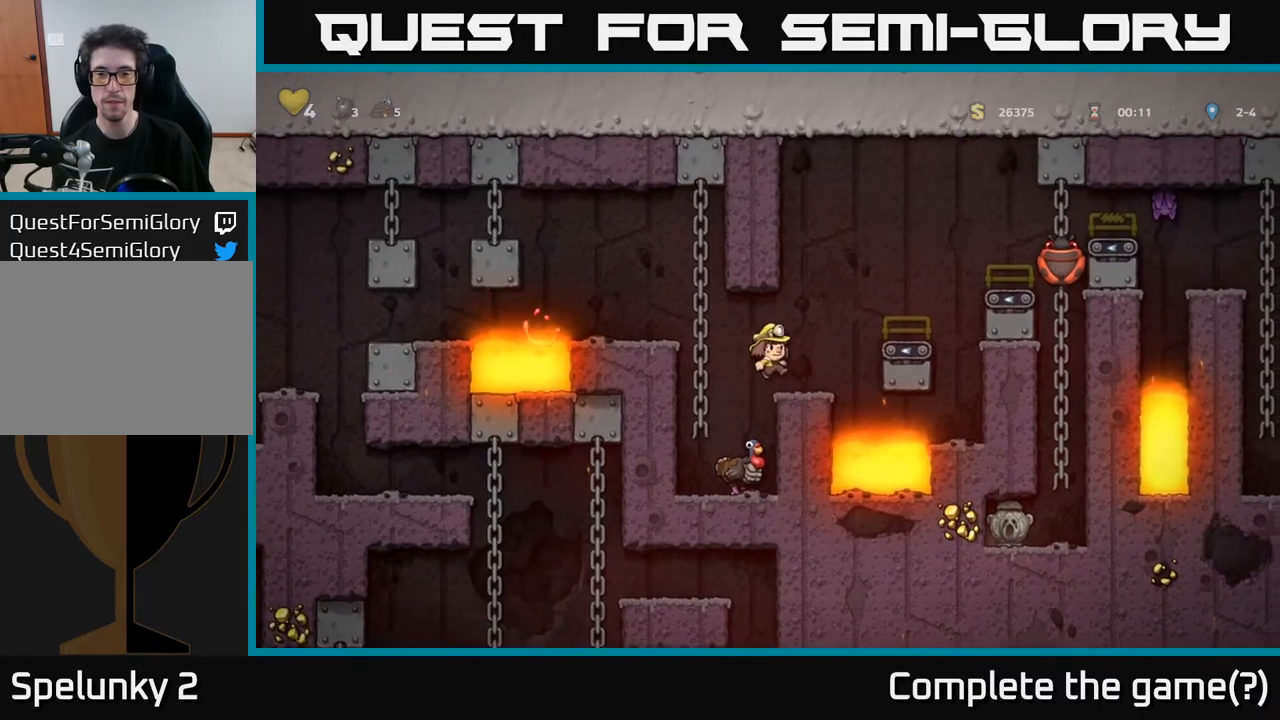
{"buttons": [], "left_stick": "center", "right_stick": "center", "events": []}
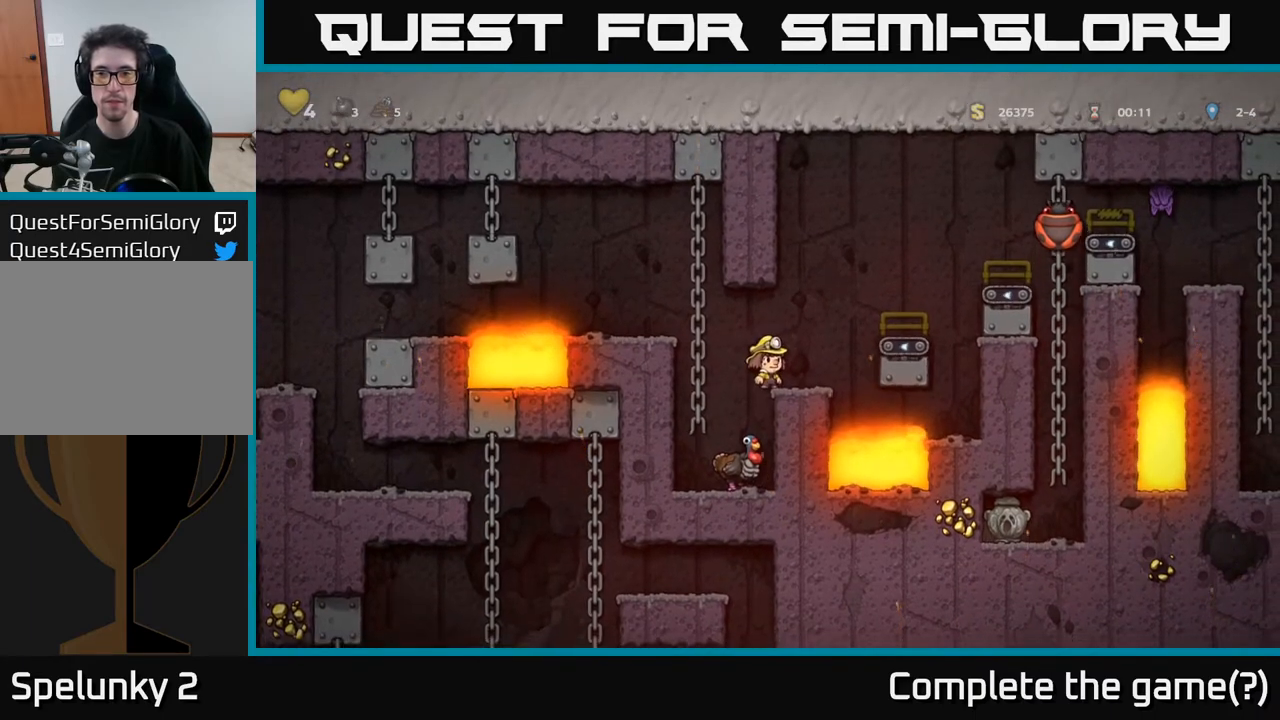
{"buttons": [], "left_stick": "center", "right_stick": "center", "events": []}